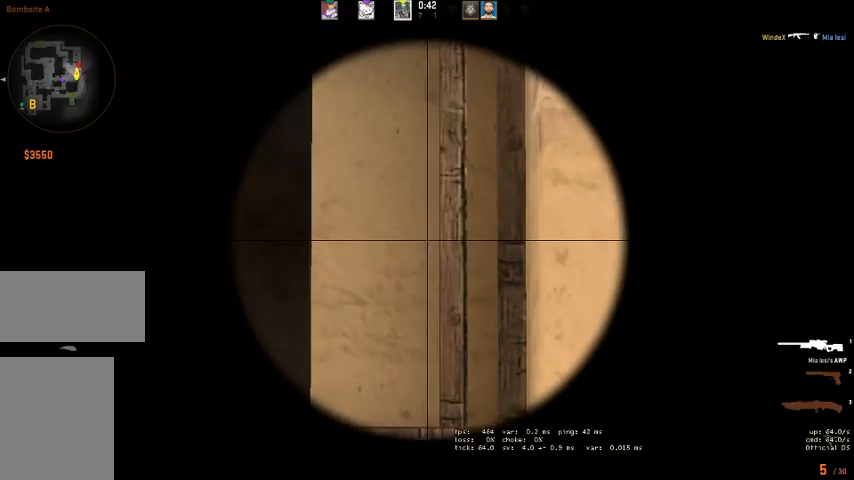
Gameplay with keyboard and mouse; each line is a JSON object with the keys and mouse buttons held at the frame after it. "events" lists presses ("down") and releases ("up") of "a", "ctrl", "d", "e", "q", "s", "shift", "space", "w", "mouse_left", "mouse_wheel", "mouse_right" and "mouse_mb4" between this image and that frame as [ms after this image, input, new state], when the widget could be followed in between. "mouse_left", "mouse_wheel", "mouse_right", "mouse_mb4" = the "left", "wheel", "right", "mb4" buttons of the "mouse" list. No other keys are recorded. "wheel" means that the mouse wheel is clicked or scrolled. Mouse movement is not recorded. Not read: mouse_mb5.
{"keys": [], "mouse": [], "events": []}
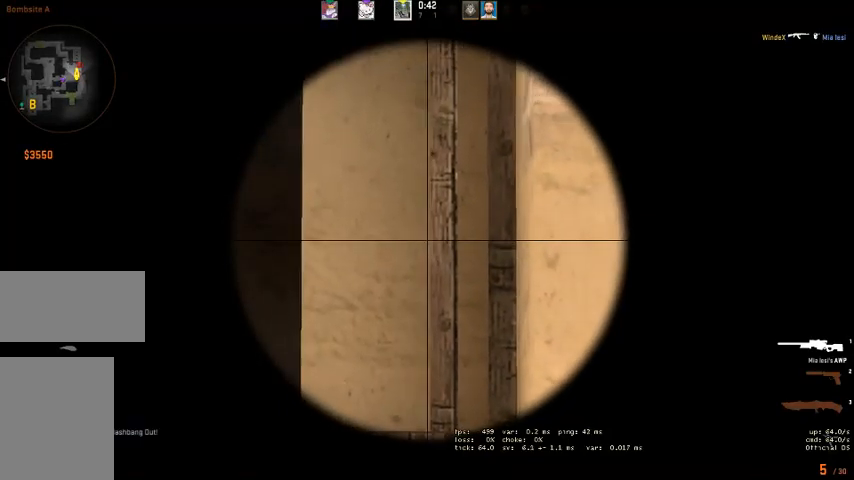
{"keys": [], "mouse": [], "events": []}
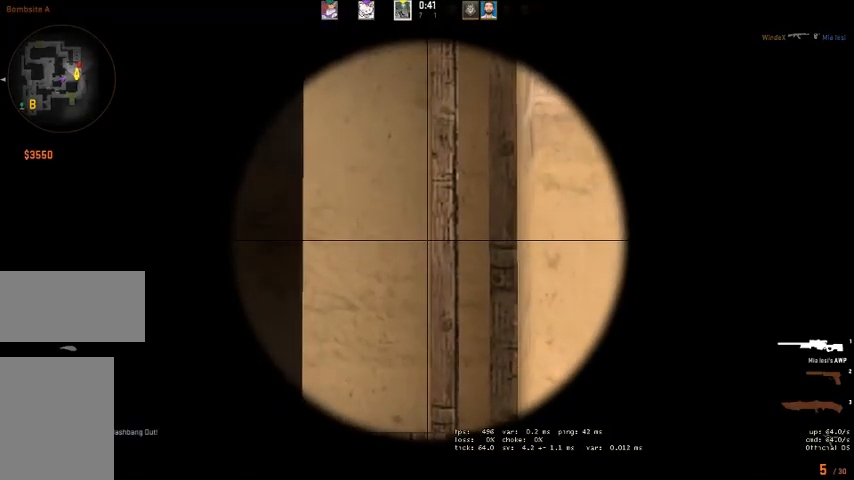
{"keys": [], "mouse": [], "events": []}
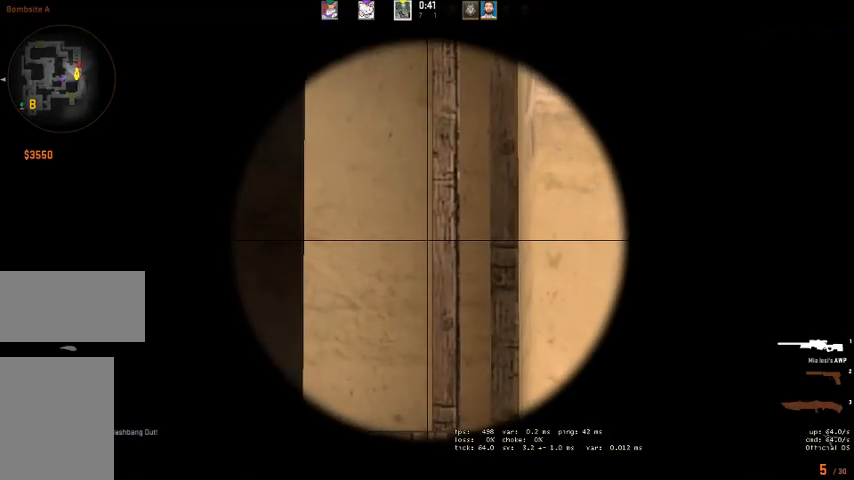
{"keys": [], "mouse": [], "events": []}
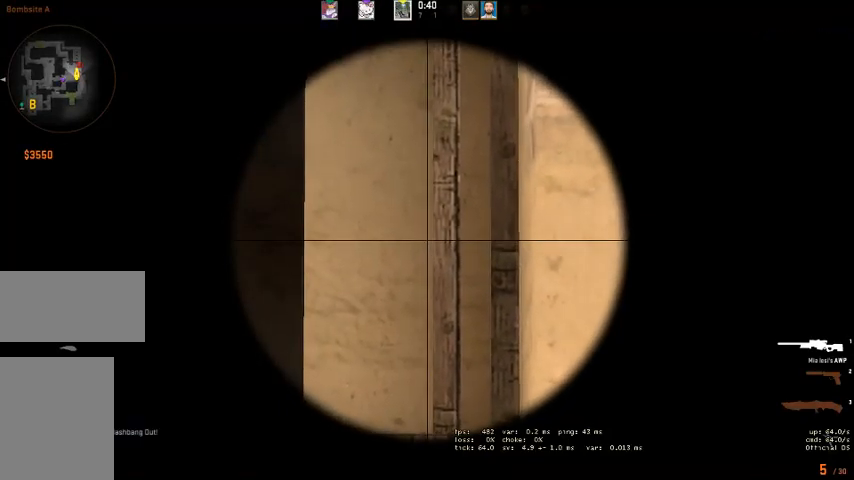
{"keys": [], "mouse": [], "events": []}
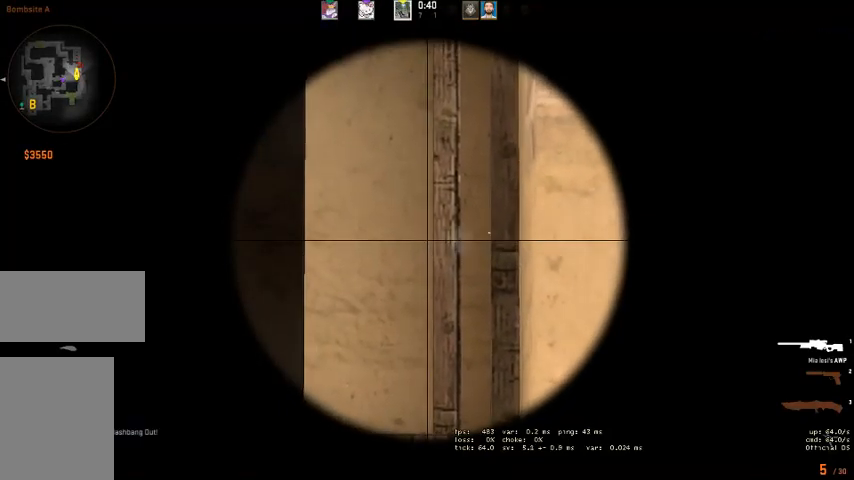
{"keys": [], "mouse": [], "events": []}
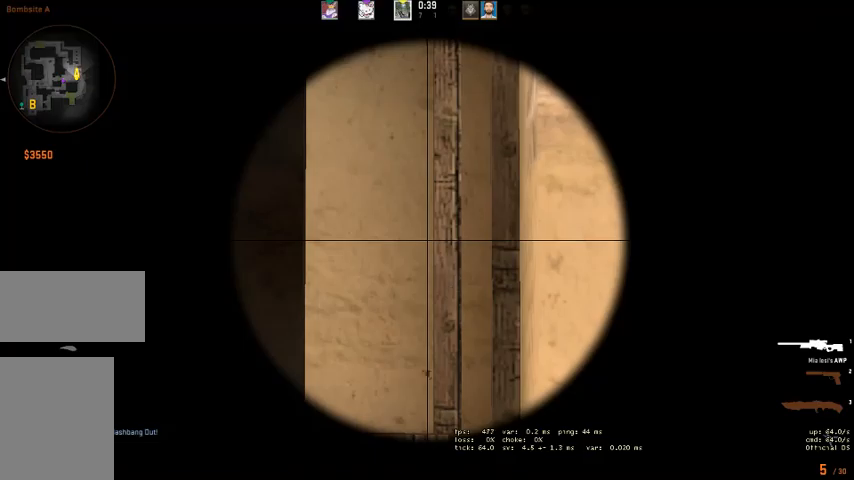
{"keys": [], "mouse": [], "events": []}
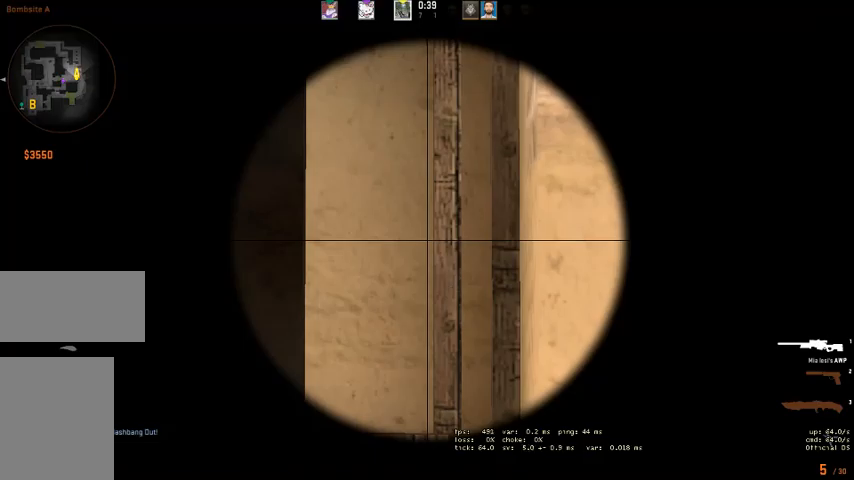
{"keys": [], "mouse": [], "events": []}
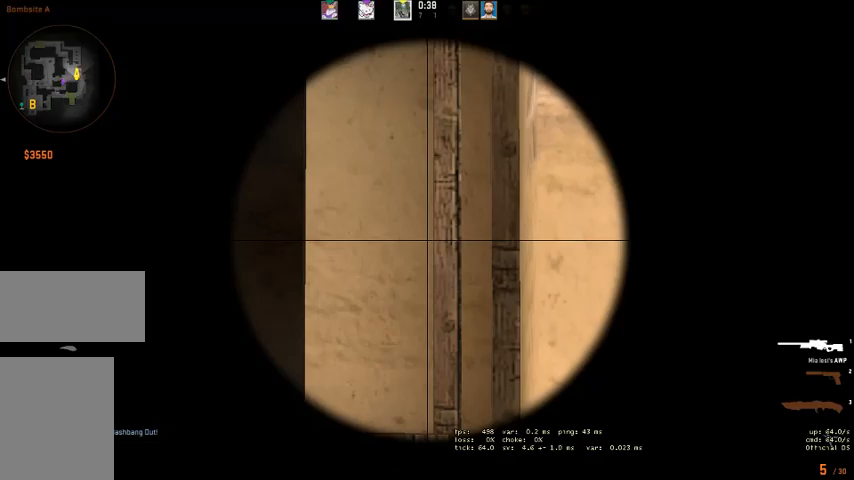
{"keys": ["a"], "mouse": [], "events": [[167, "mouse_right", "down"], [267, "mouse_right", "up"], [434, "a", "down"]]}
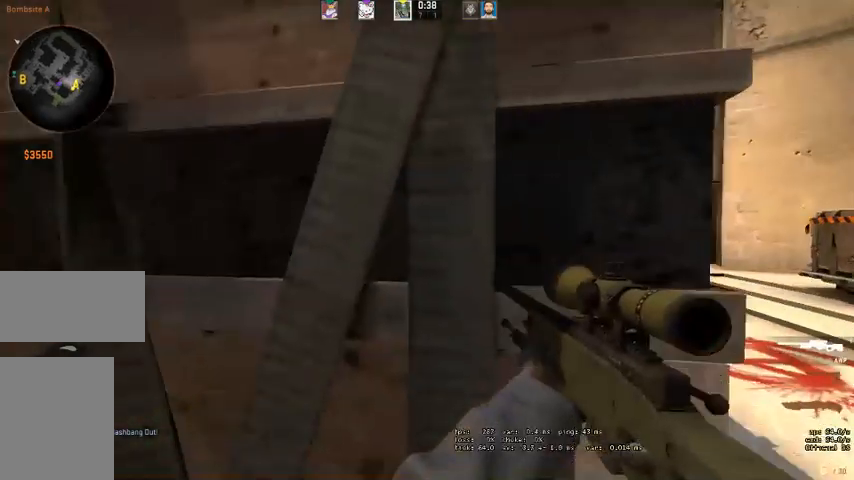
{"keys": ["a", "d"], "mouse": ["right"]}
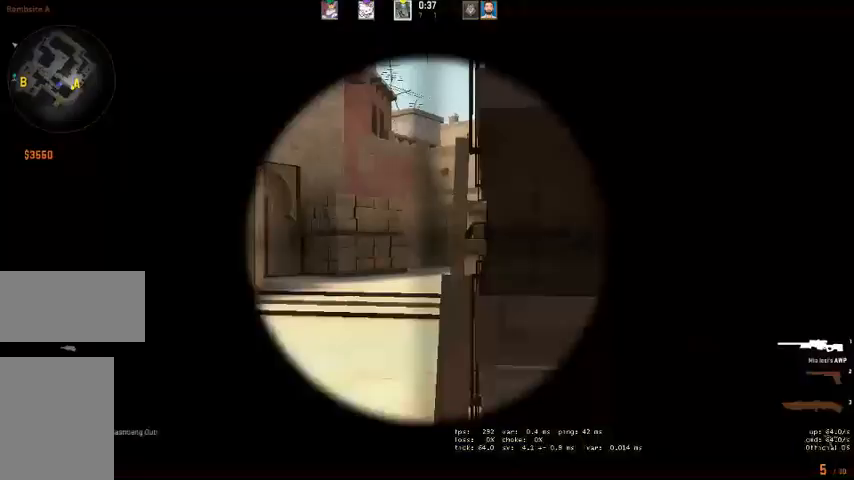
{"keys": [], "mouse": [], "events": [[34, "a", "up"], [100, "mouse_right", "up"], [134, "d", "up"], [334, "a", "down"], [467, "a", "up"]]}
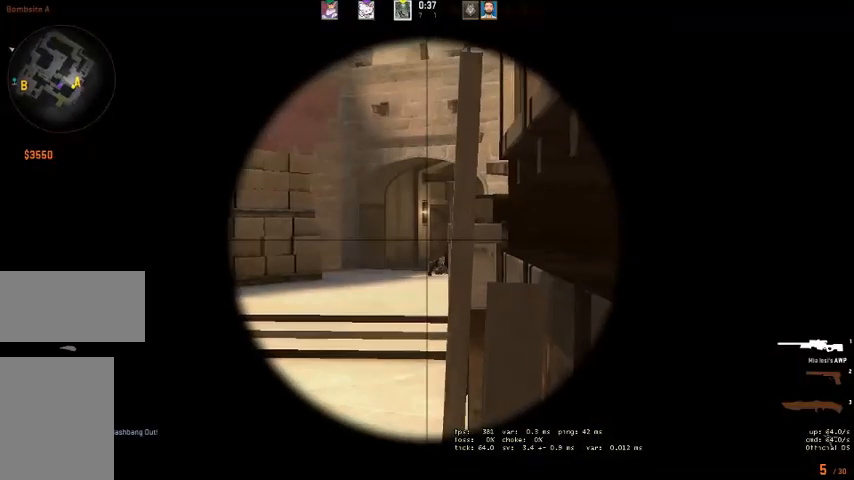
{"keys": [], "mouse": [], "events": [[234, "a", "down"], [400, "a", "up"]]}
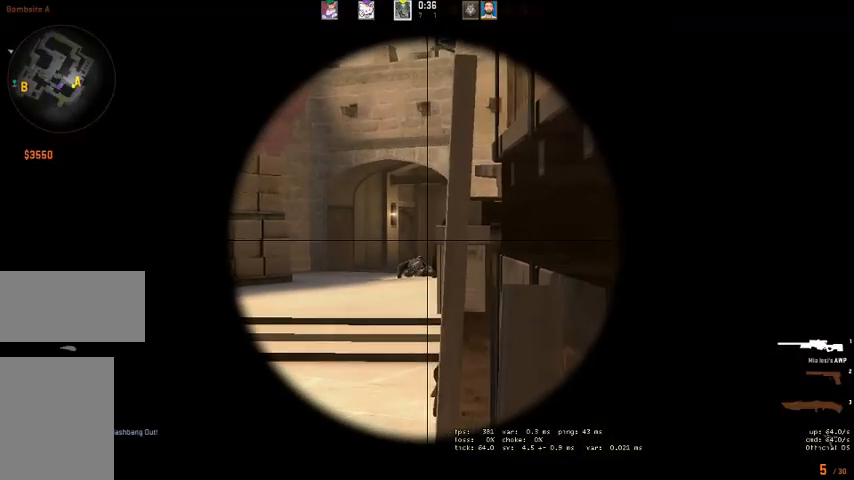
{"keys": [], "mouse": [], "events": [[100, "a", "down"], [234, "a", "up"]]}
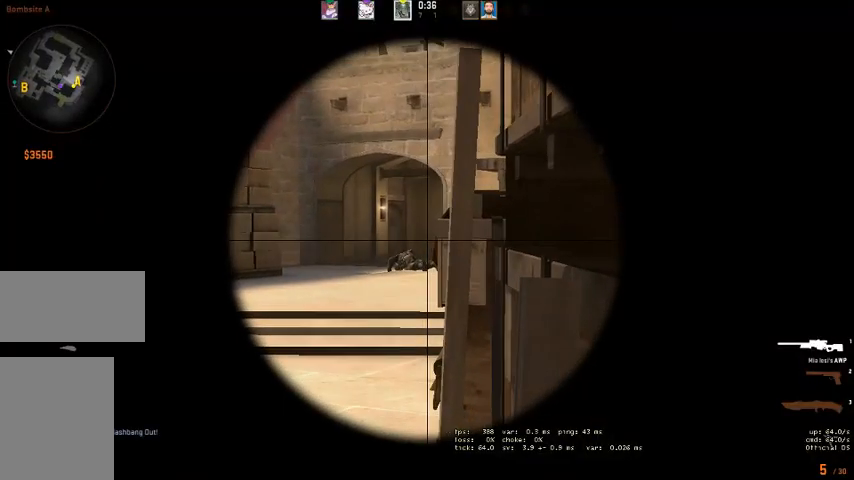
{"keys": [], "mouse": [], "events": [[34, "a", "down"], [134, "a", "up"]]}
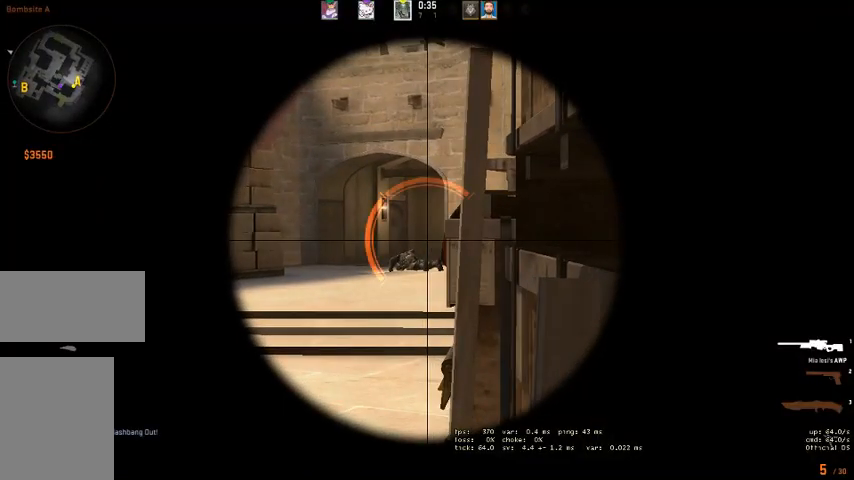
{"keys": ["d"], "mouse": ["left"], "events": [[334, "d", "down"], [434, "q", "down"], [467, "mouse_left", "down"], [500, "q", "up"]]}
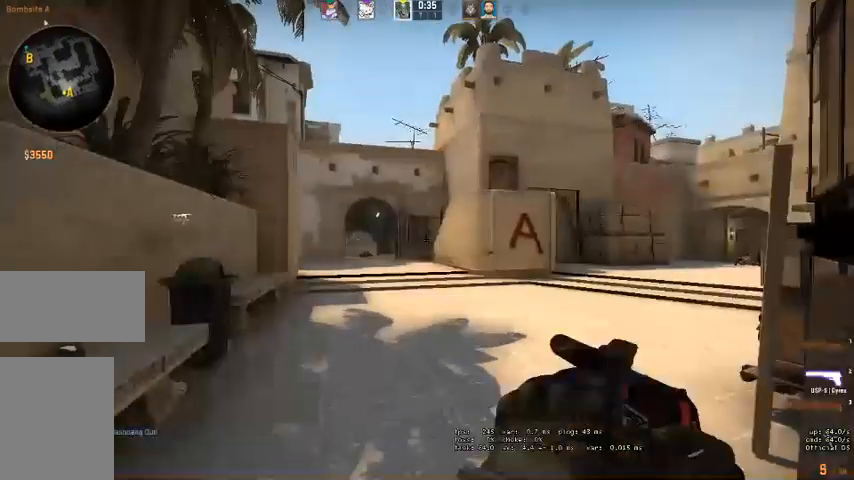
{"keys": ["d", "q"], "mouse": [], "events": [[67, "mouse_left", "up"], [467, "q", "down"]]}
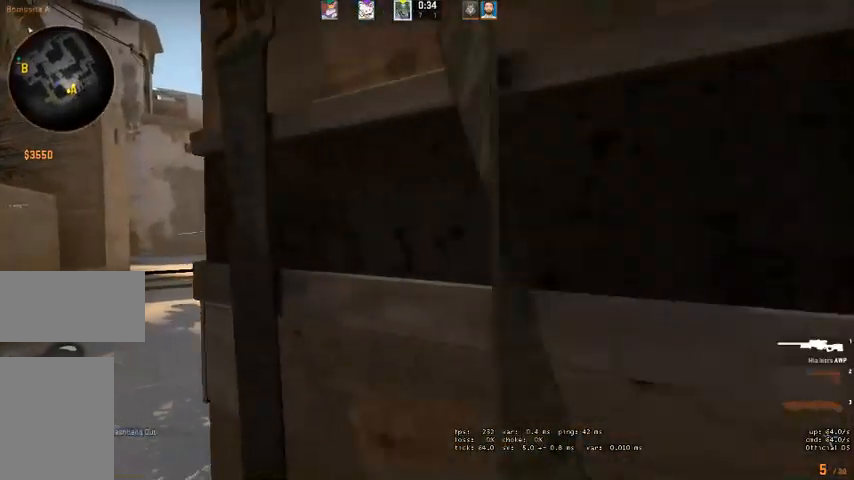
{"keys": ["w"], "mouse": [], "events": [[34, "q", "up"], [300, "w", "down"], [500, "d", "up"]]}
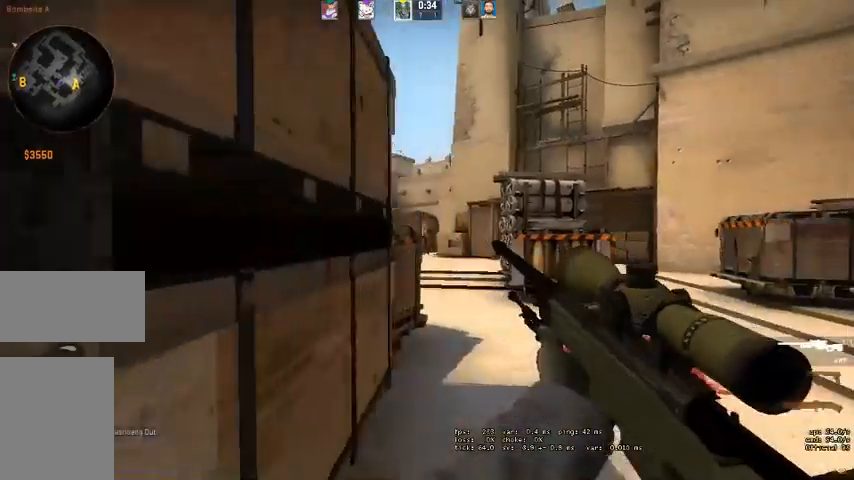
{"keys": ["d", "s"], "mouse": [], "events": [[134, "a", "down"], [200, "w", "up"], [267, "a", "up"], [400, "s", "down"], [467, "d", "down"]]}
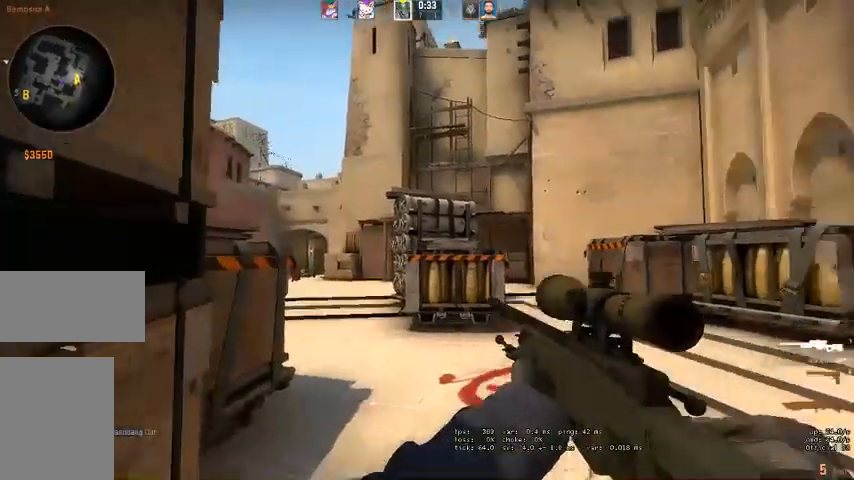
{"keys": ["d"], "mouse": [], "events": [[34, "s", "up"], [67, "d", "up"], [100, "a", "down"], [200, "w", "down"], [367, "a", "up"], [367, "w", "up"], [467, "d", "down"]]}
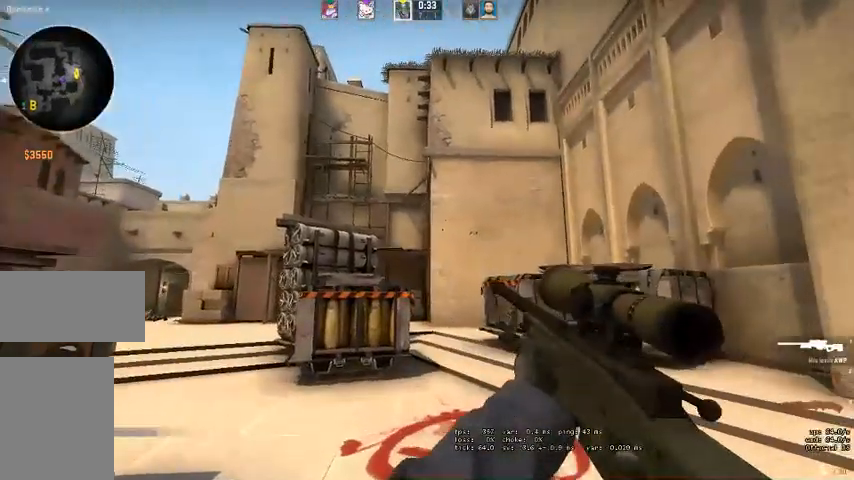
{"keys": ["a"], "mouse": [], "events": [[67, "d", "up"], [100, "a", "down"], [300, "a", "up"], [467, "a", "down"]]}